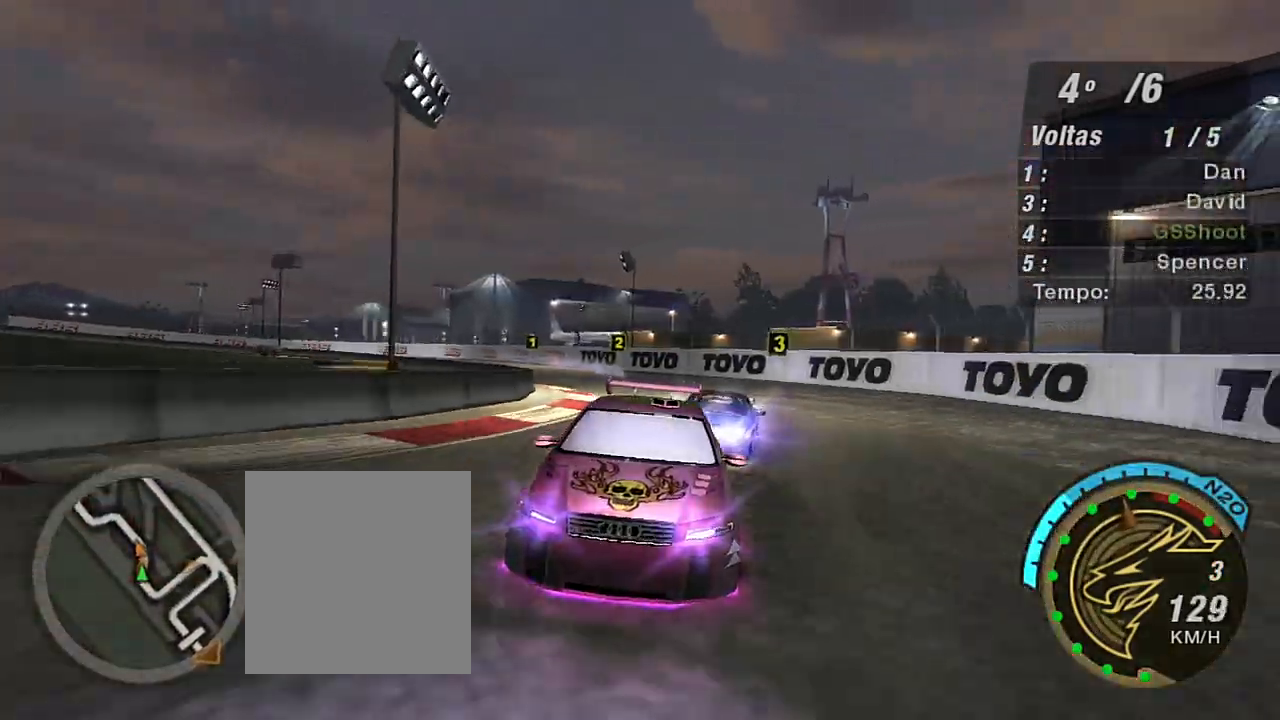
Gameplay with a controller (Xbox layout); each line is a JSON object with the inputs held at the frame after it. "events" lists button and stick changes between this image and that frame as [ms after this image, input, new state], when the widget could be followed in between. Not read: L3.
{"buttons": ["R2"], "left_stick": "up-right", "right_stick": "center", "events": [[66, "left_stick", "up-left"], [300, "R3", "up"], [300, "right_stick", "center"], [433, "left_stick", "up-right"]]}
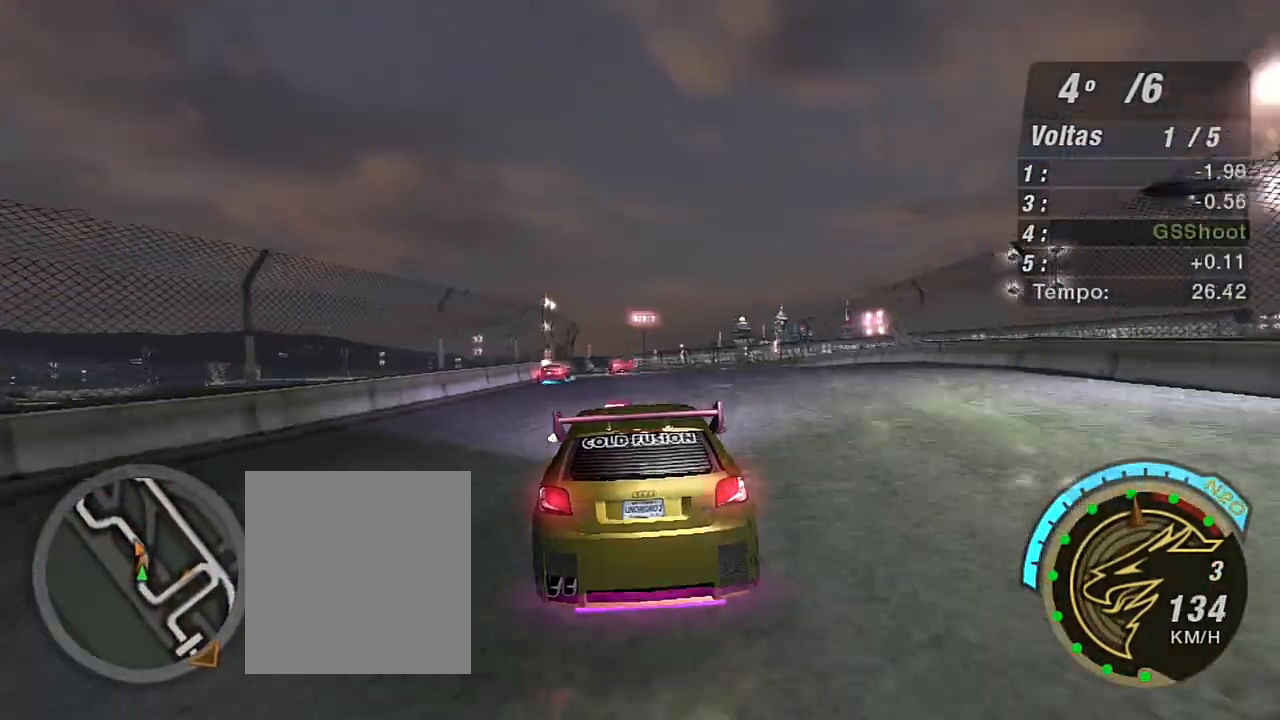
{"buttons": ["R2"], "left_stick": "up-left", "right_stick": "center", "events": [[100, "left_stick", "center"], [334, "left_stick", "left"], [434, "left_stick", "up-left"]]}
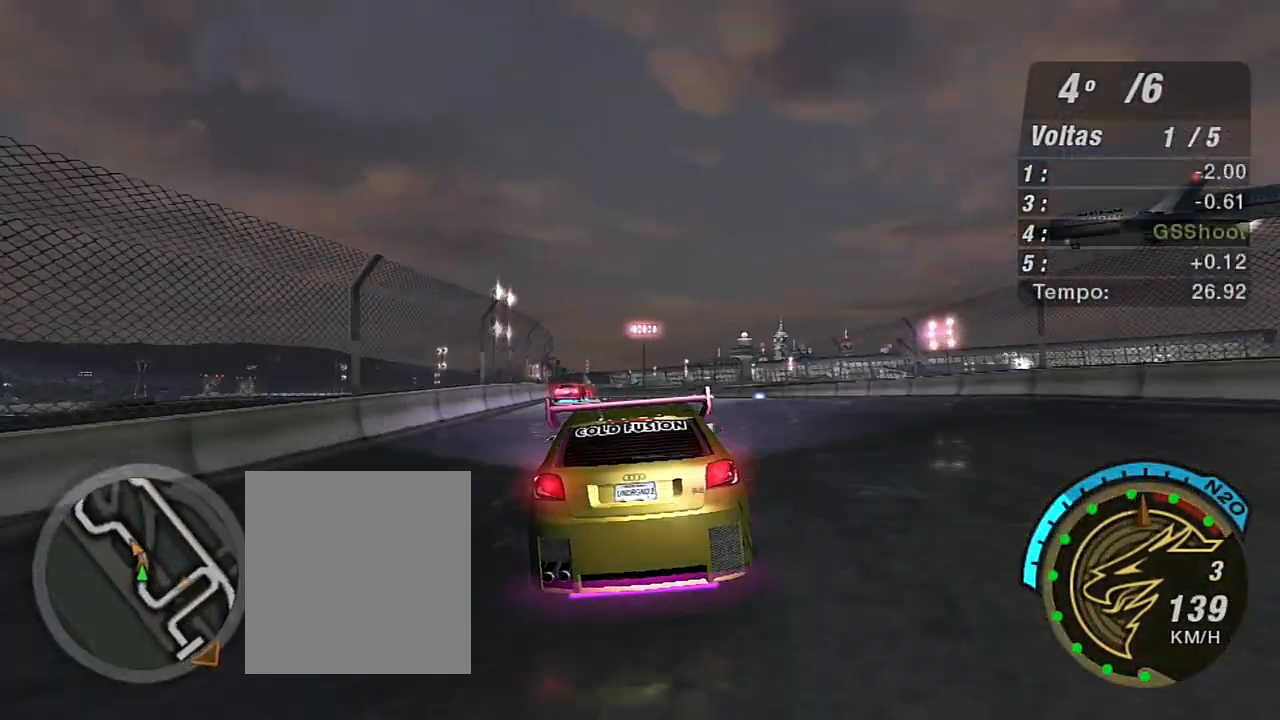
{"buttons": ["R2"], "left_stick": "center", "right_stick": "center", "events": [[33, "left_stick", "center"], [133, "left_stick", "left"], [433, "left_stick", "center"]]}
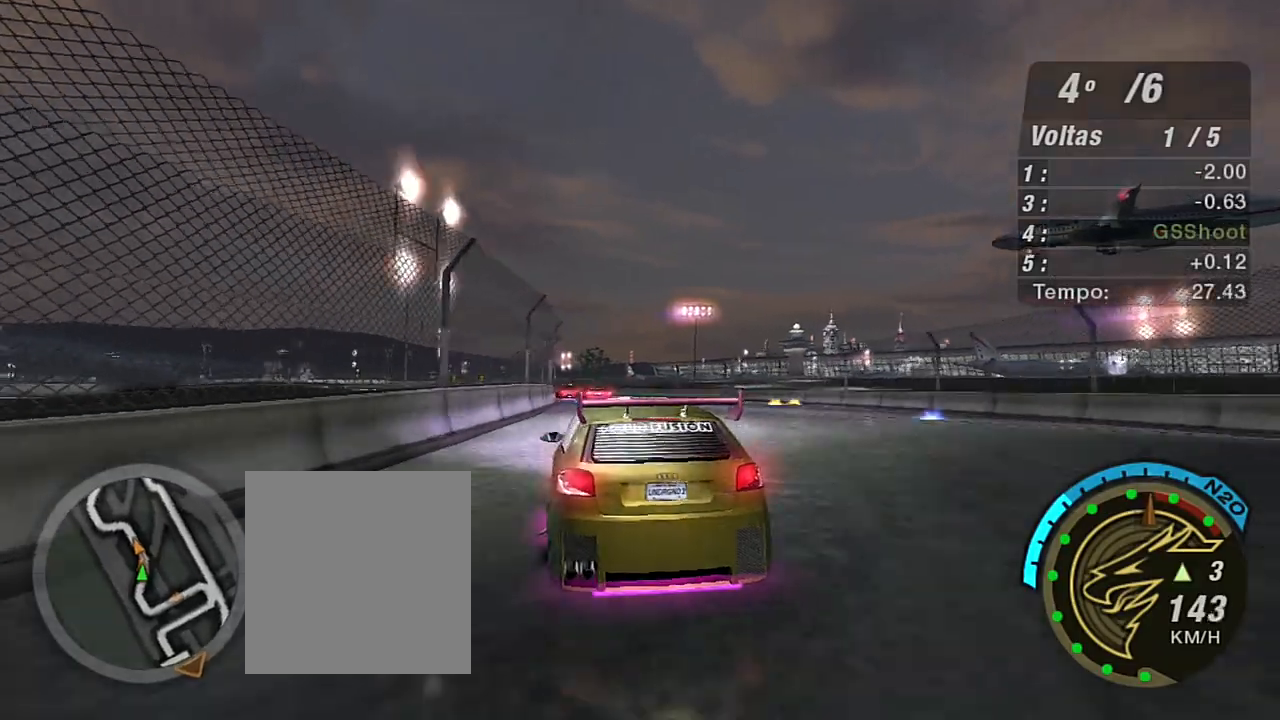
{"buttons": ["R1", "R2"], "left_stick": "center", "right_stick": "center", "events": [[134, "left_stick", "right"], [267, "left_stick", "up-right"], [367, "left_stick", "center"], [467, "R1", "down"]]}
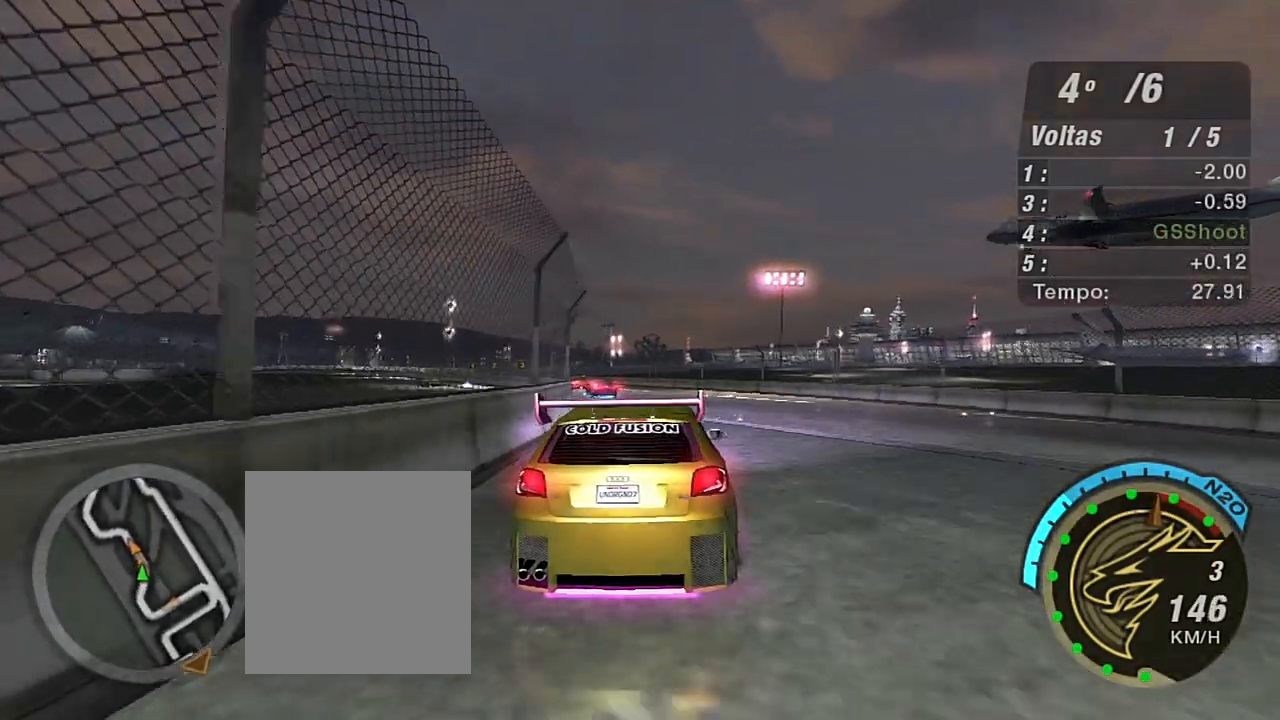
{"buttons": ["R2"], "left_stick": "center", "right_stick": "center", "events": [[33, "left_stick", "left"], [166, "R1", "up"], [166, "left_stick", "center"], [233, "left_stick", "left"], [433, "left_stick", "center"]]}
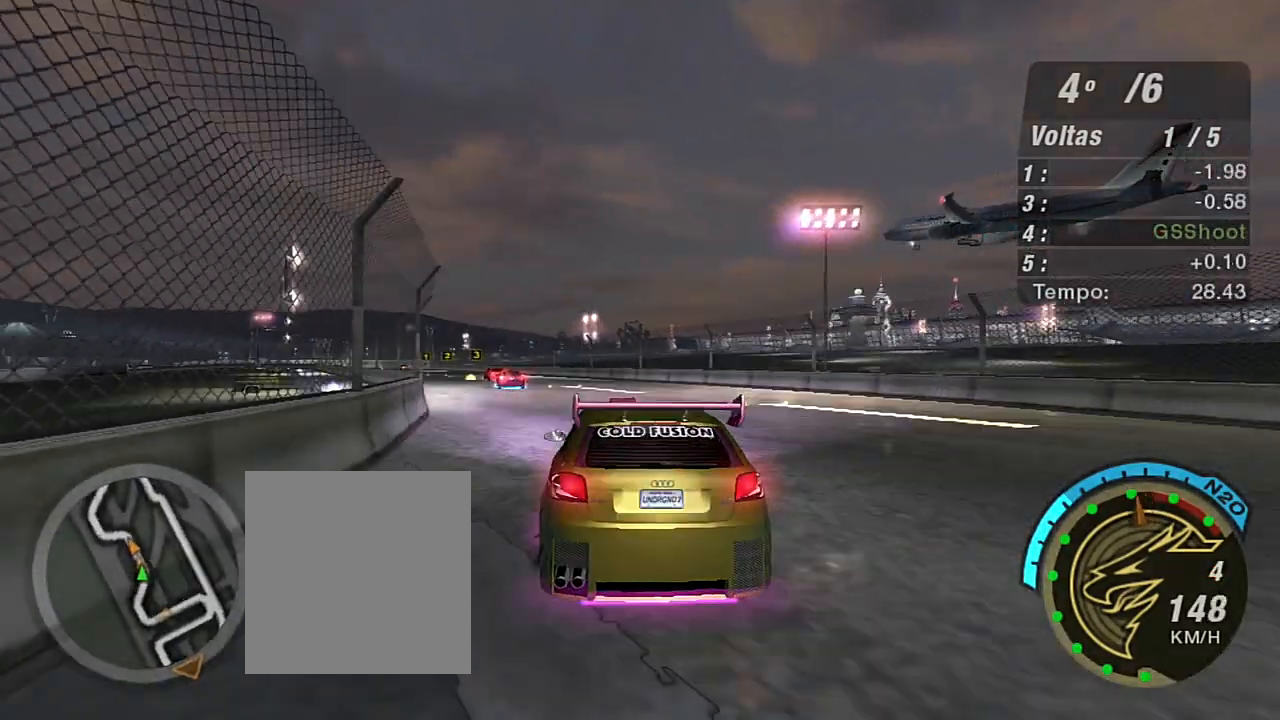
{"buttons": ["R2"], "left_stick": "left", "right_stick": "center", "events": [[100, "left_stick", "left"], [300, "left_stick", "center"], [434, "left_stick", "left"]]}
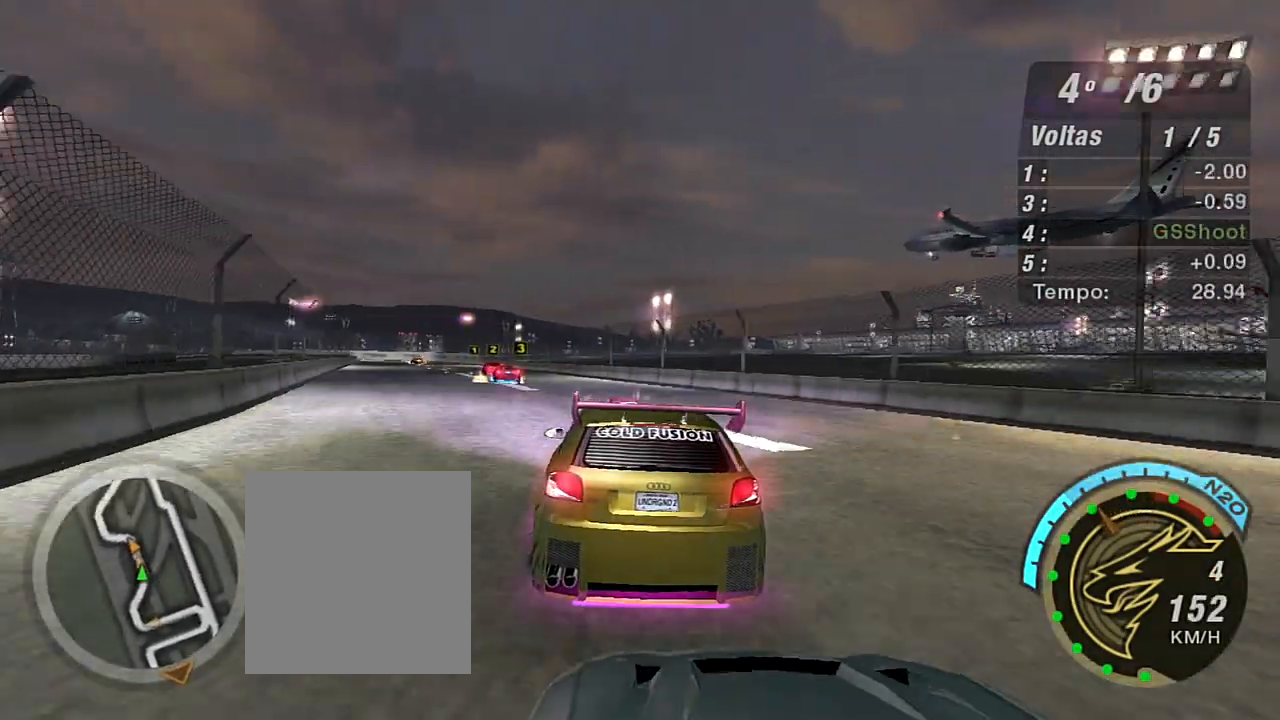
{"buttons": ["R2"], "left_stick": "center", "right_stick": "center", "events": [[100, "left_stick", "up-left"], [367, "left_stick", "center"]]}
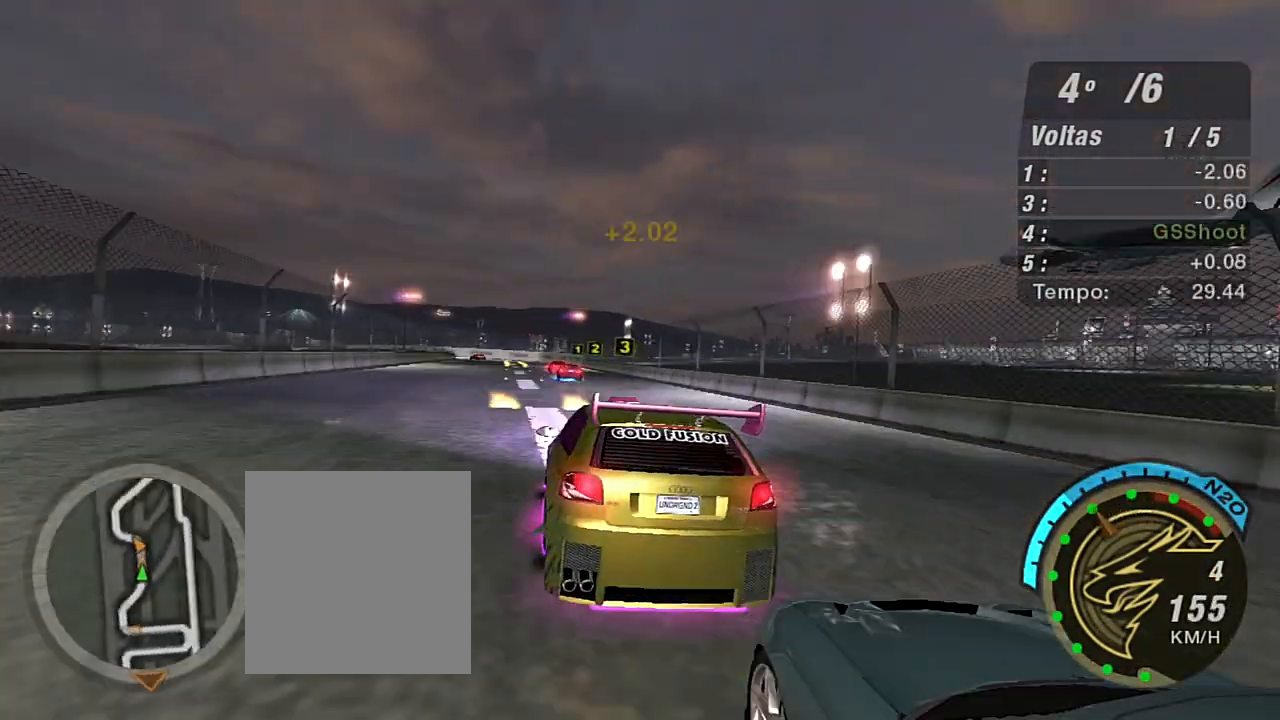
{"buttons": ["R2"], "left_stick": "center", "right_stick": "center", "events": [[33, "left_stick", "up-right"], [134, "left_stick", "up-left"], [200, "left_stick", "left"], [401, "left_stick", "center"]]}
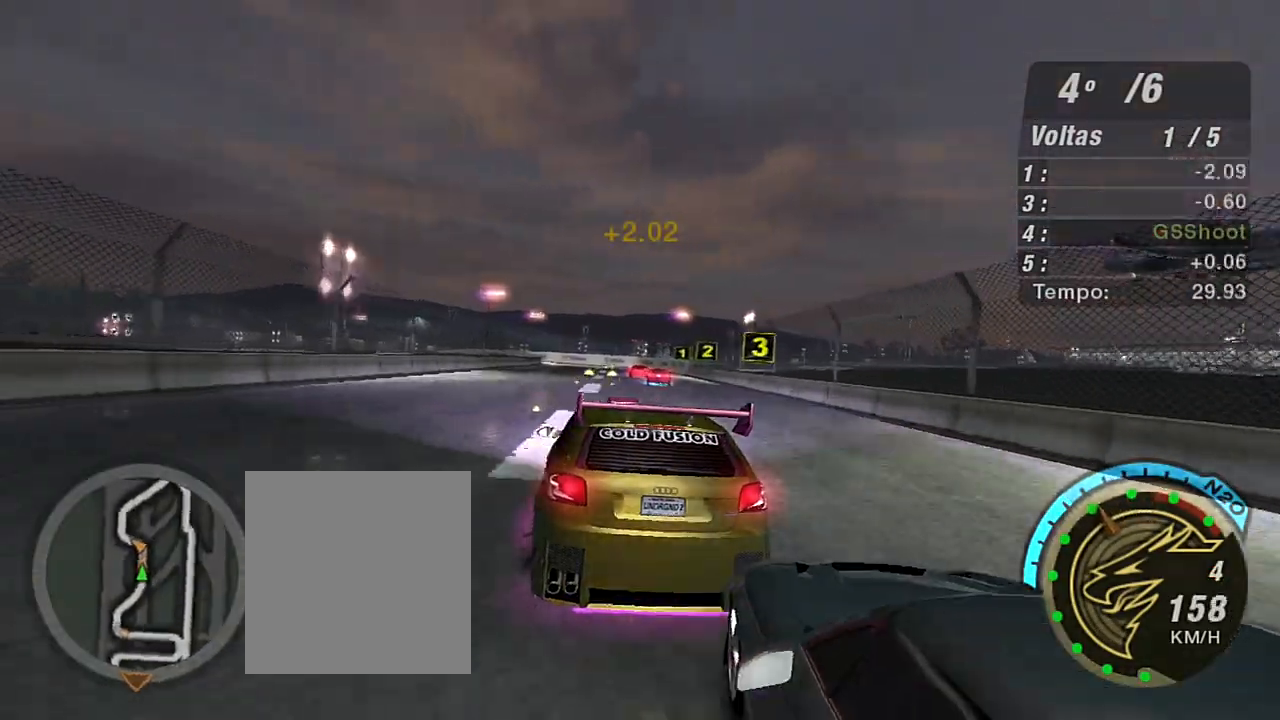
{"buttons": ["R2"], "left_stick": "left", "right_stick": "center", "events": [[100, "left_stick", "up-right"], [400, "left_stick", "left"]]}
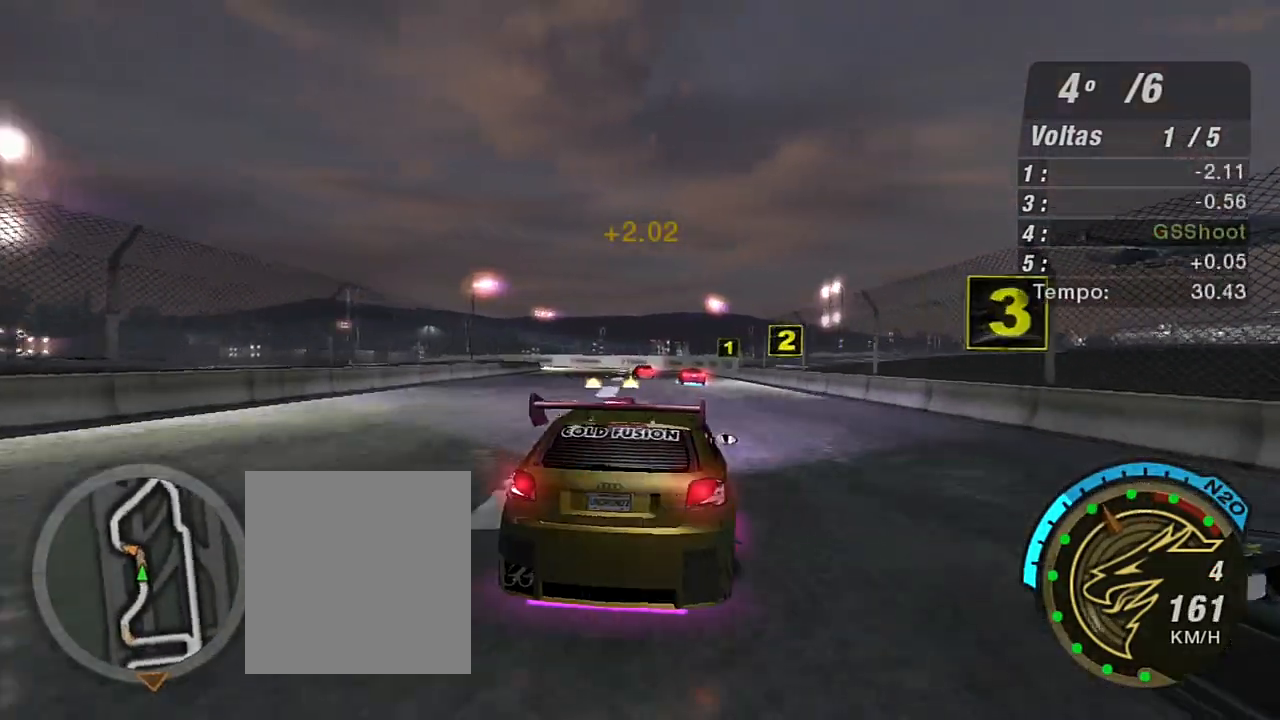
{"buttons": ["R2"], "left_stick": "left", "right_stick": "center", "events": [[100, "left_stick", "up"], [334, "left_stick", "center"], [501, "left_stick", "left"]]}
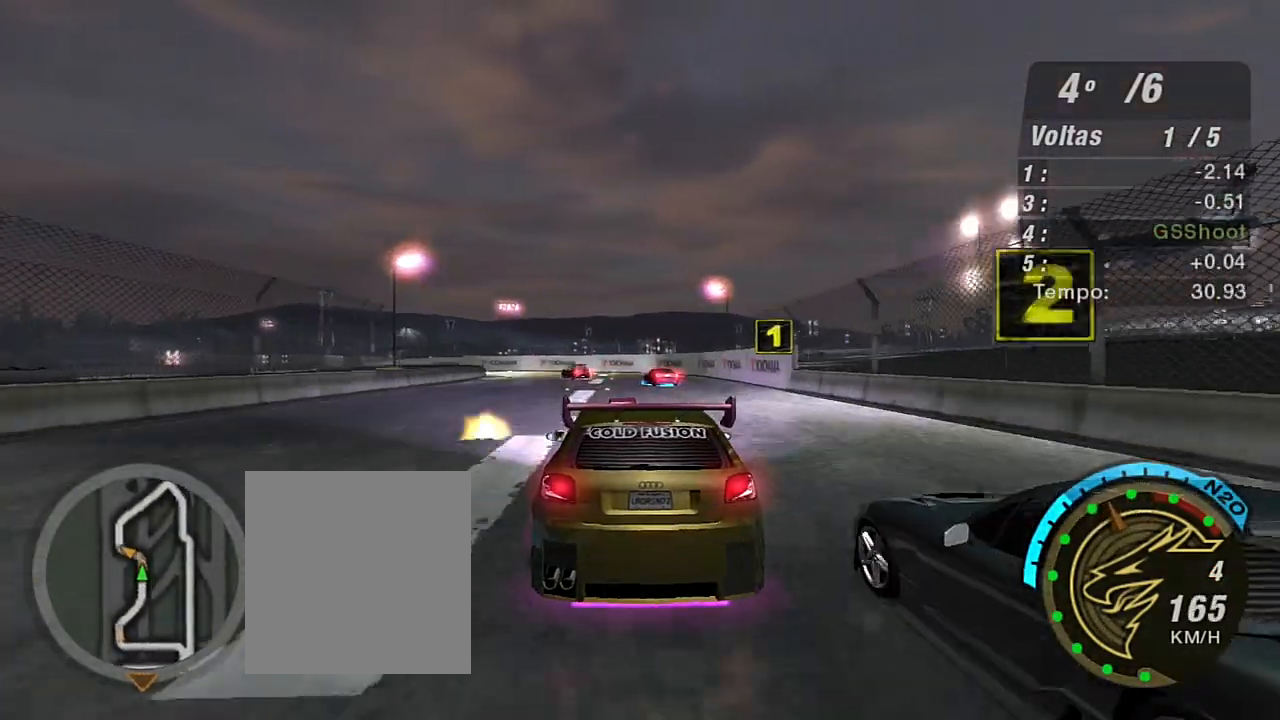
{"buttons": ["R2"], "left_stick": "center", "right_stick": "center", "events": [[133, "left_stick", "center"]]}
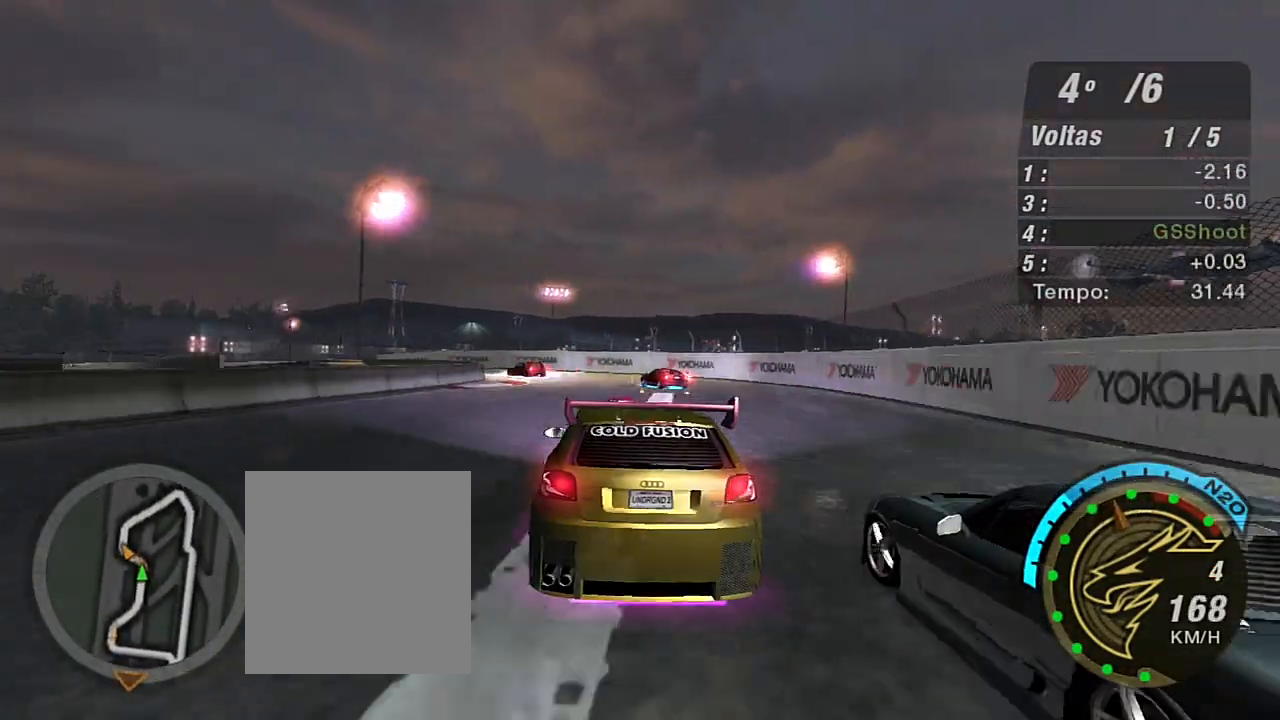
{"buttons": ["L2"], "left_stick": "down-left", "right_stick": "center", "events": [[167, "left_stick", "down-left"], [234, "L2", "down"], [234, "R2", "up"]]}
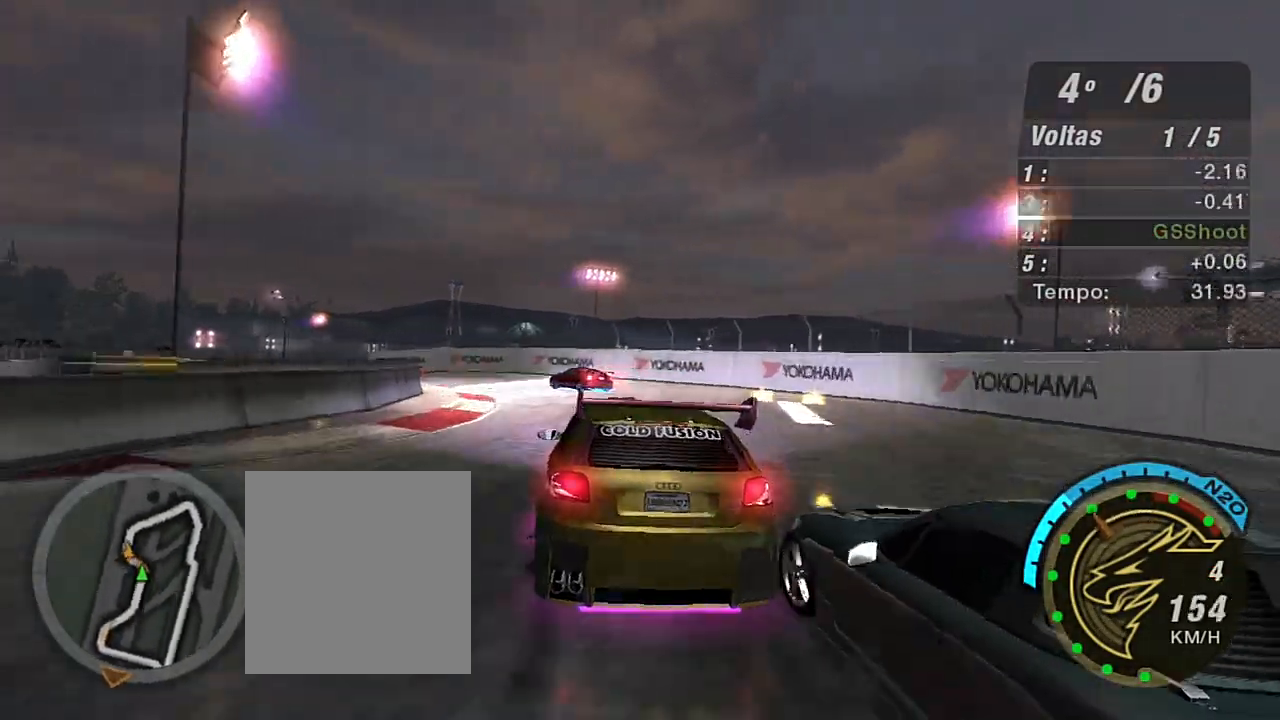
{"buttons": ["R2"], "left_stick": "center", "right_stick": "center", "events": [[166, "L2", "up"], [200, "left_stick", "left"], [300, "L1", "down"], [367, "L1", "up"], [500, "R2", "down"], [500, "left_stick", "center"]]}
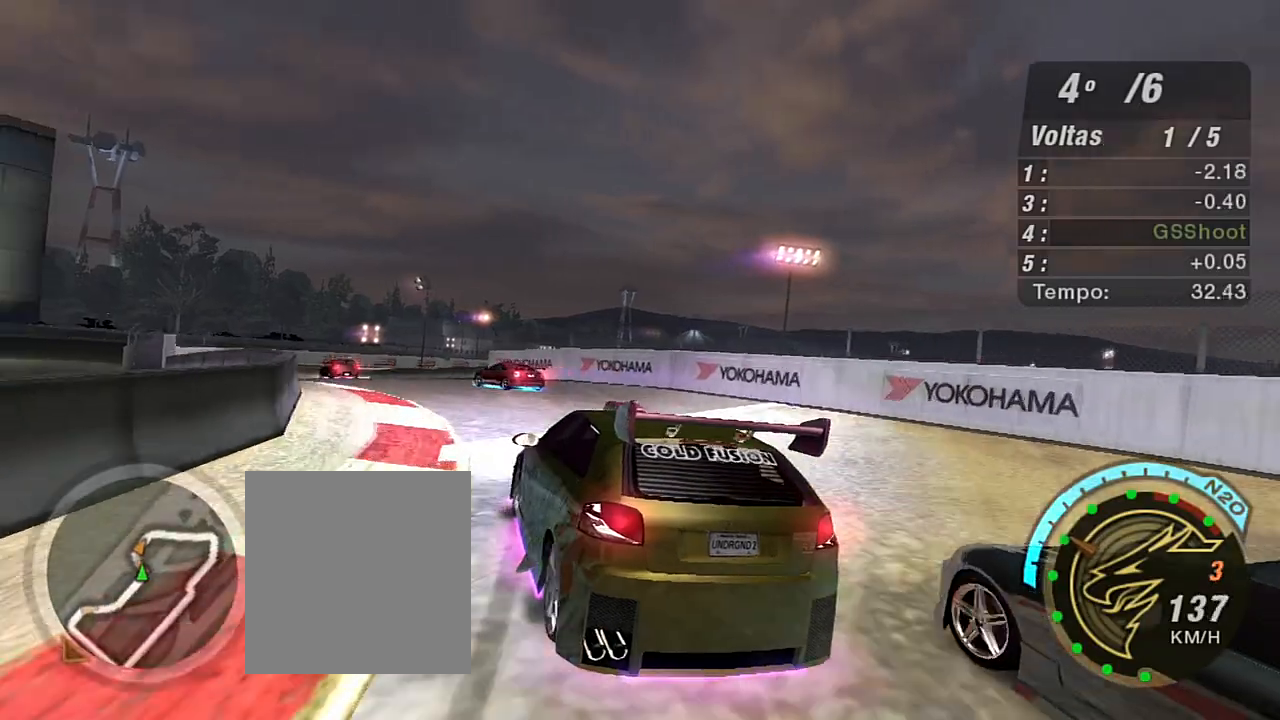
{"buttons": ["R2"], "left_stick": "center", "right_stick": "center", "events": [[134, "left_stick", "right"], [267, "left_stick", "center"]]}
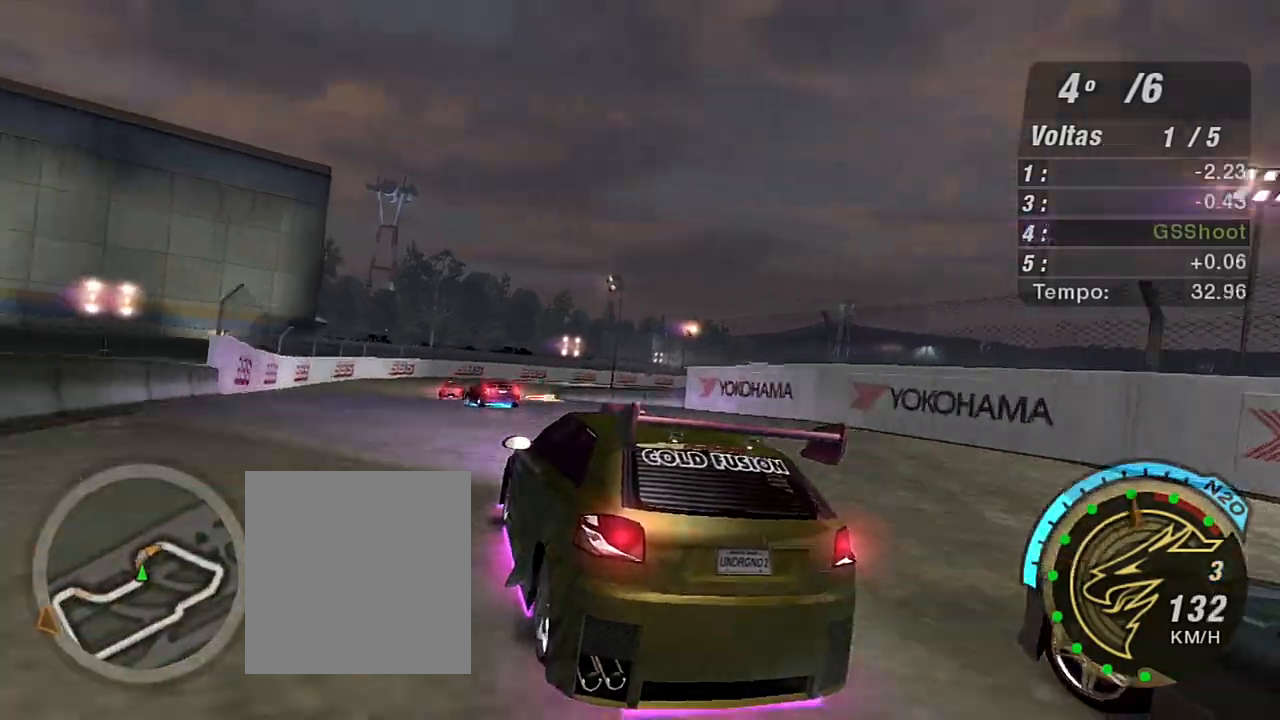
{"buttons": ["R2"], "left_stick": "center", "right_stick": "center", "events": [[233, "left_stick", "up-right"], [500, "left_stick", "center"]]}
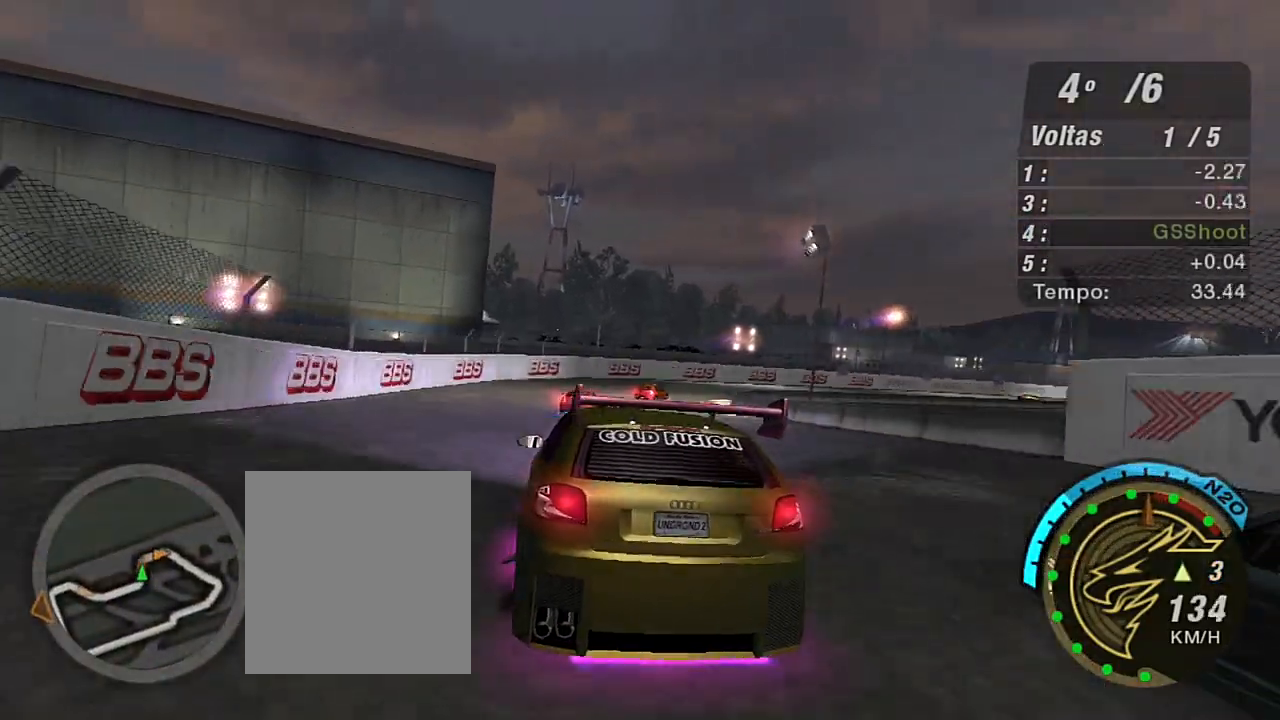
{"buttons": ["R2"], "left_stick": "right", "right_stick": "center", "events": [[134, "left_stick", "right"], [300, "left_stick", "up-right"], [401, "left_stick", "right"]]}
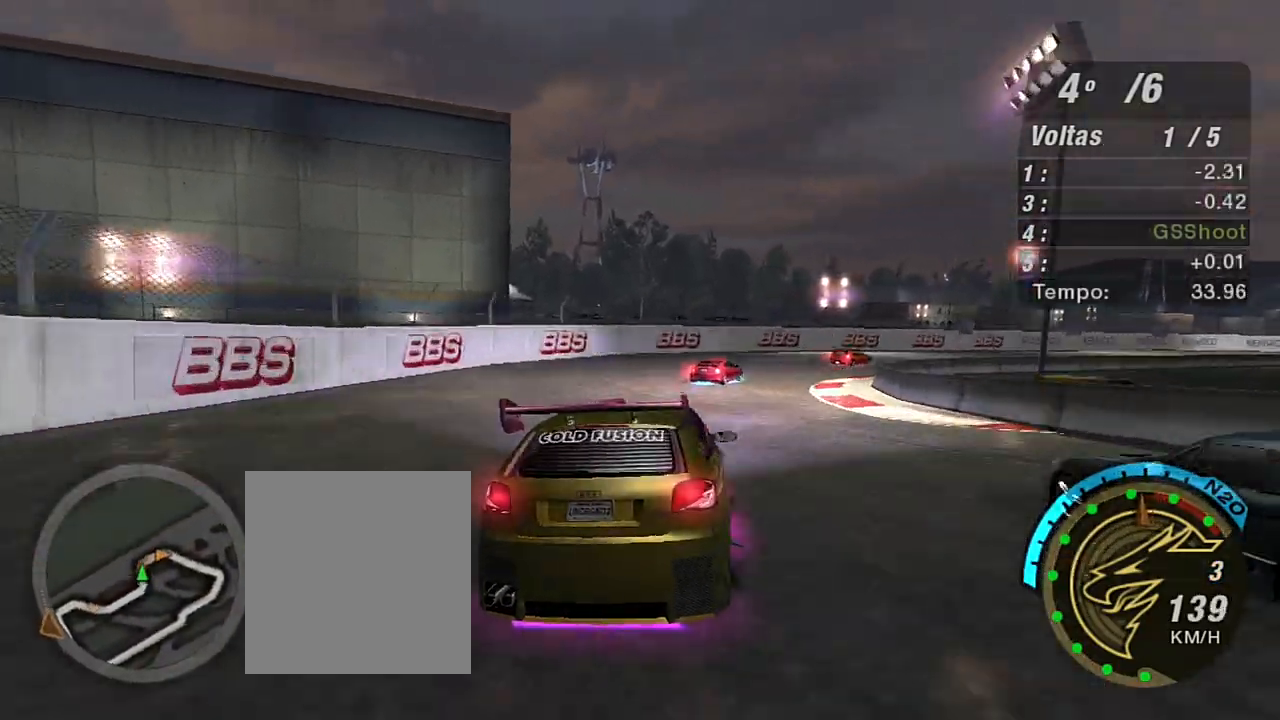
{"buttons": ["R2"], "left_stick": "up-right", "right_stick": "center", "events": [[333, "left_stick", "up"], [400, "left_stick", "up-right"]]}
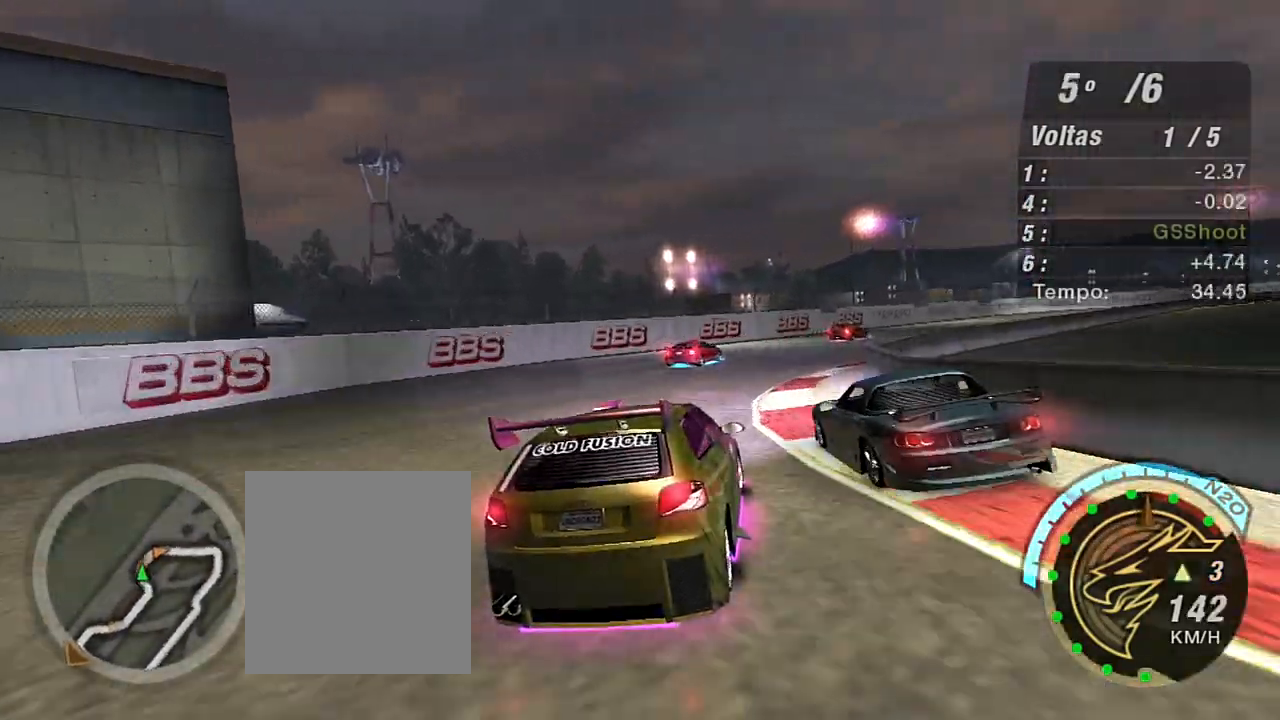
{"buttons": ["R2"], "left_stick": "right", "right_stick": "center", "events": [[67, "left_stick", "right"], [200, "R2", "up"], [267, "R2", "down"]]}
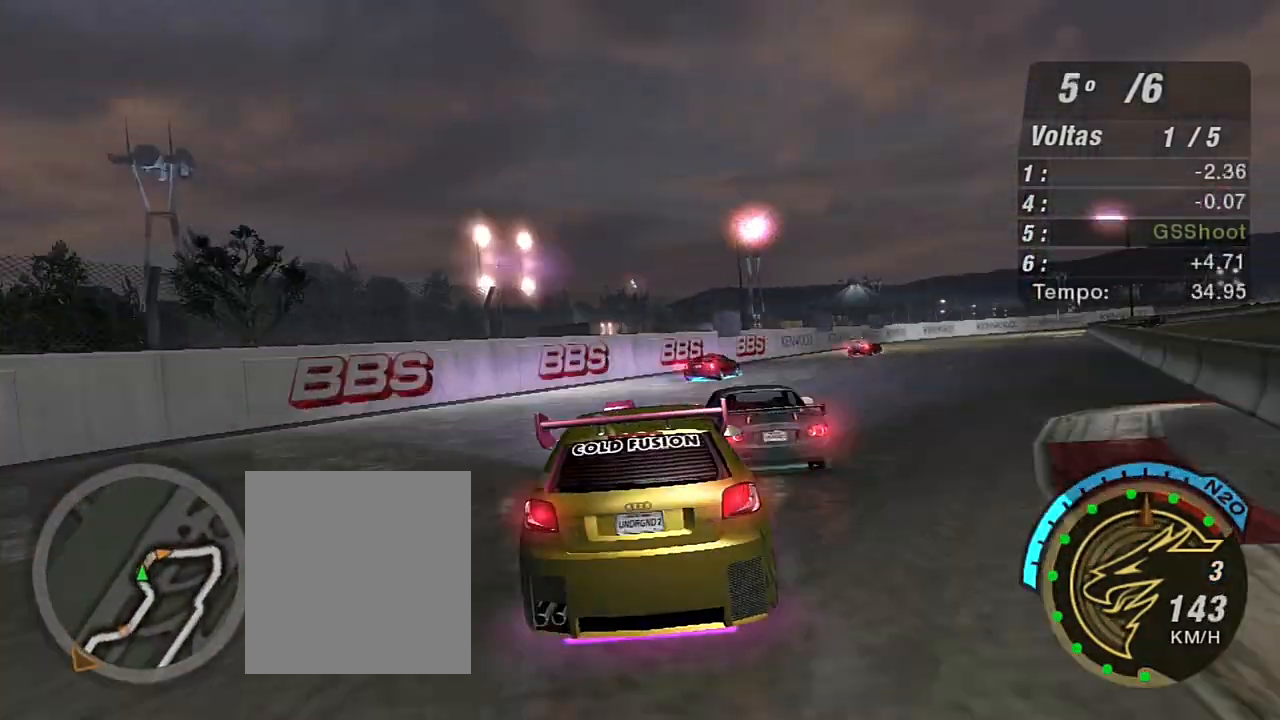
{"buttons": ["R2"], "left_stick": "right", "right_stick": "center", "events": []}
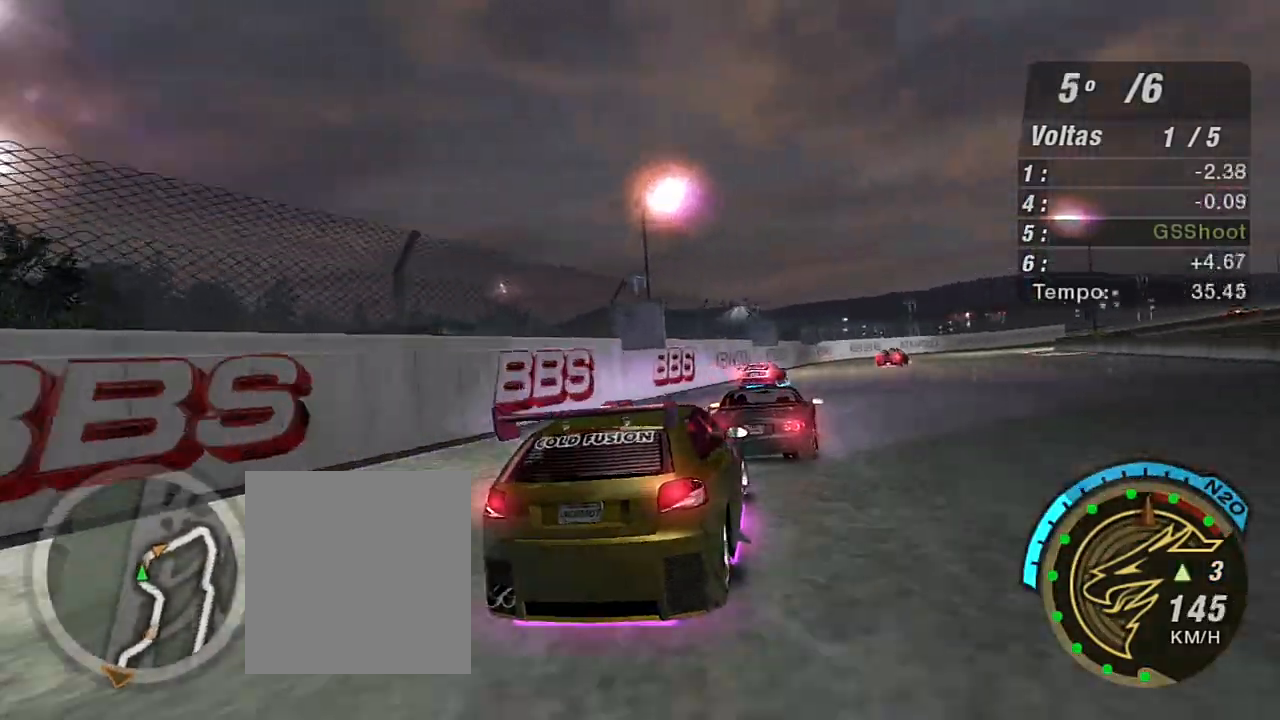
{"buttons": ["R2"], "left_stick": "up-right", "right_stick": "center", "events": [[134, "left_stick", "center"], [401, "left_stick", "up-right"]]}
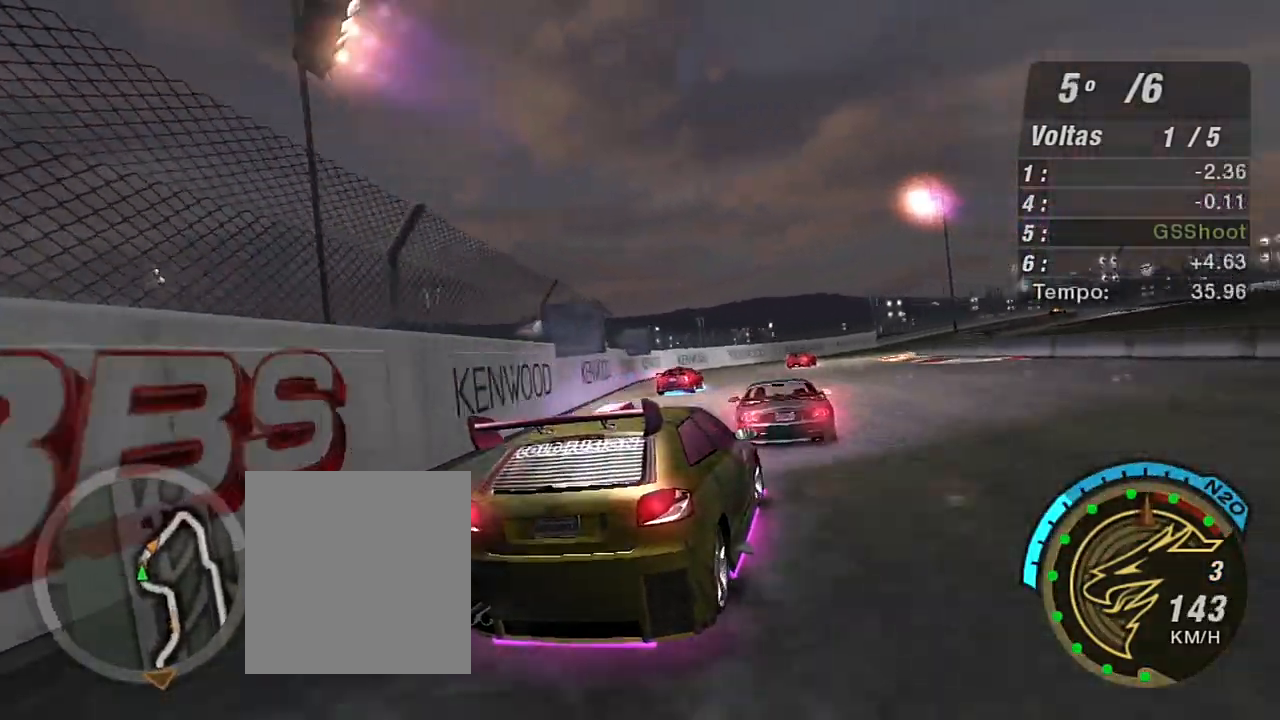
{"buttons": ["R2"], "left_stick": "left", "right_stick": "center", "events": [[300, "left_stick", "center"], [367, "left_stick", "left"]]}
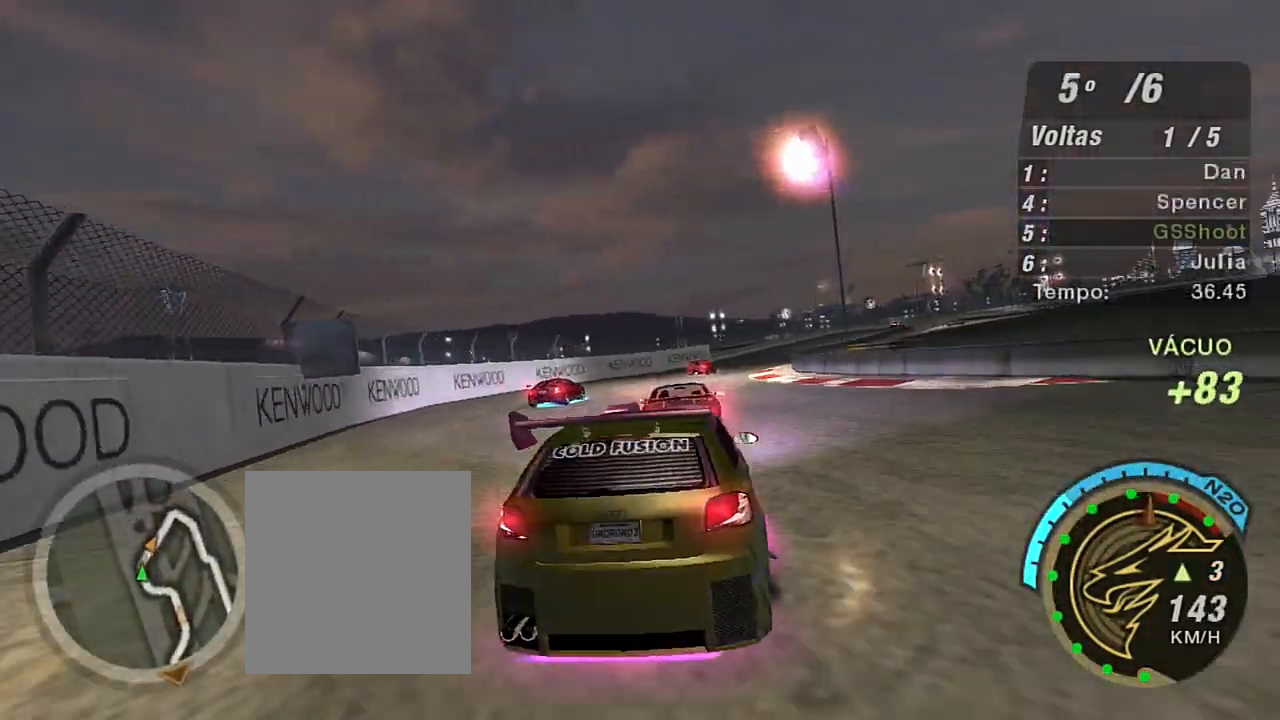
{"buttons": ["R2"], "left_stick": "up-right", "right_stick": "center", "events": [[34, "left_stick", "center"], [100, "left_stick", "up-right"]]}
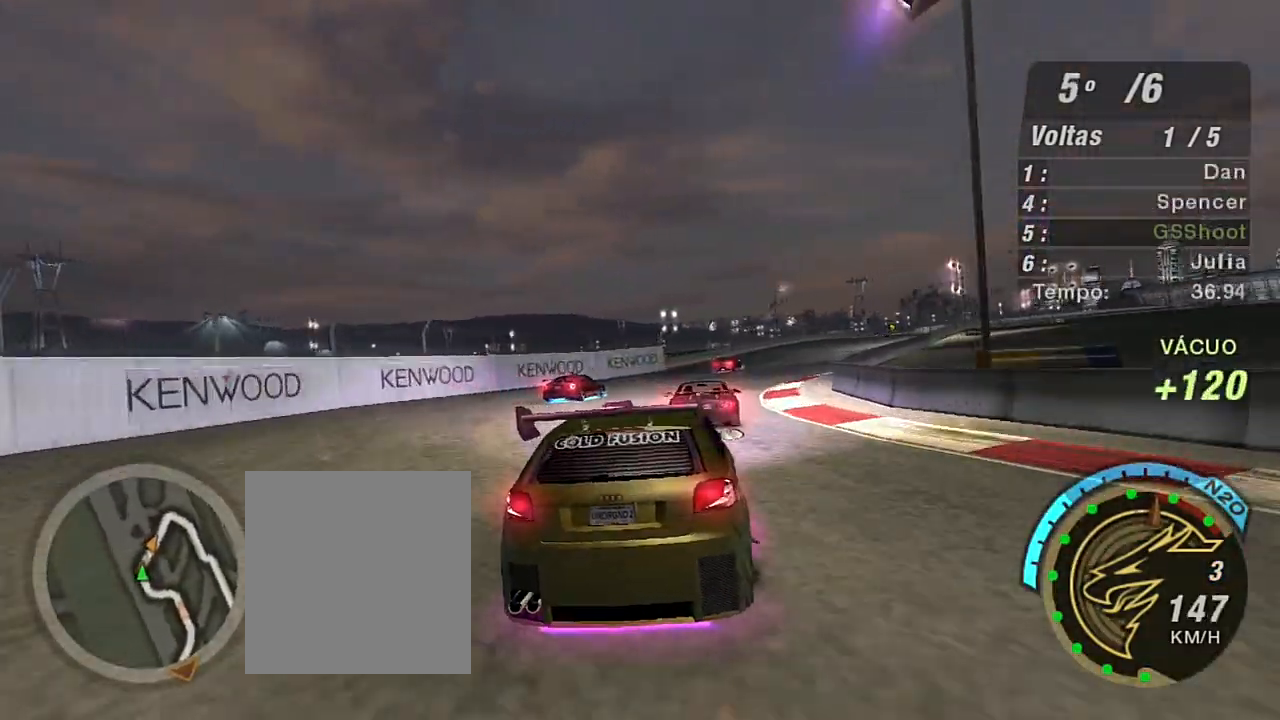
{"buttons": ["R2"], "left_stick": "up-right", "right_stick": "center", "events": [[66, "left_stick", "center"], [166, "R1", "down"], [300, "R1", "up"], [400, "left_stick", "up"], [467, "left_stick", "up-right"]]}
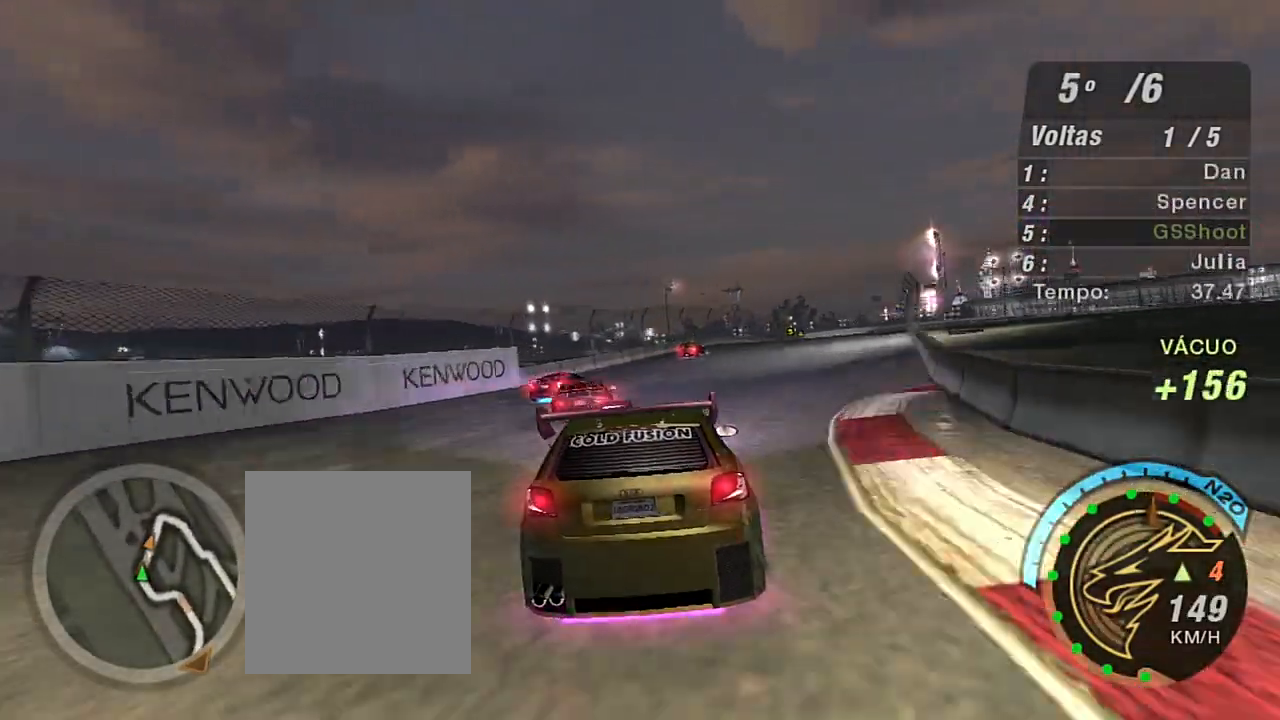
{"buttons": ["R2"], "left_stick": "up-right", "right_stick": "center", "events": [[267, "left_stick", "center"], [334, "left_stick", "up-right"]]}
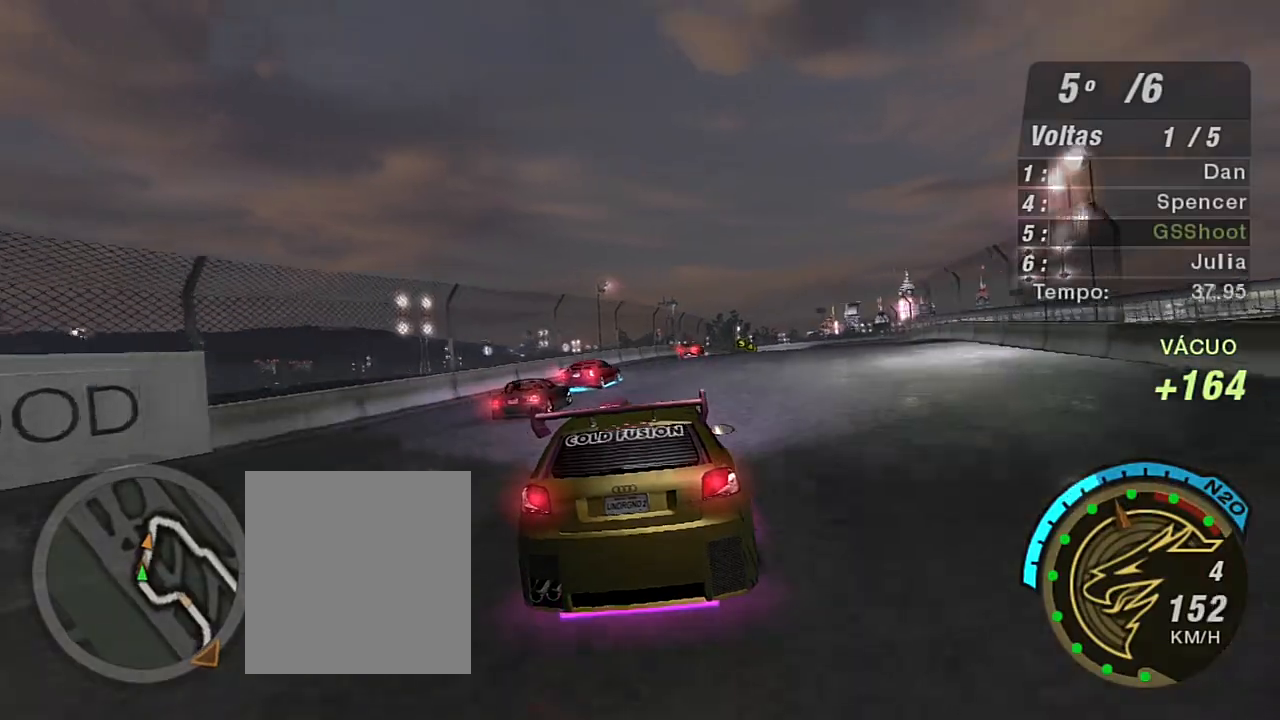
{"buttons": ["R2"], "left_stick": "right", "right_stick": "center", "events": [[66, "left_stick", "center"], [467, "left_stick", "right"]]}
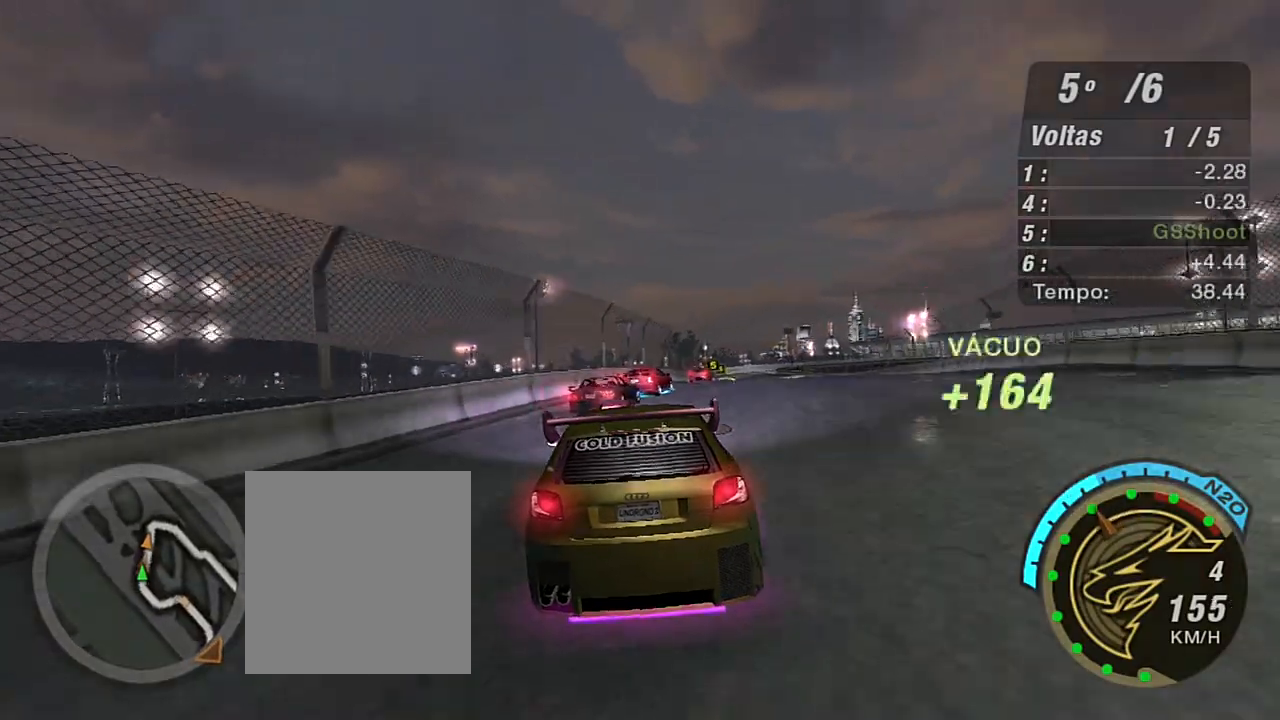
{"buttons": ["R2"], "left_stick": "center", "right_stick": "center", "events": [[134, "left_stick", "center"]]}
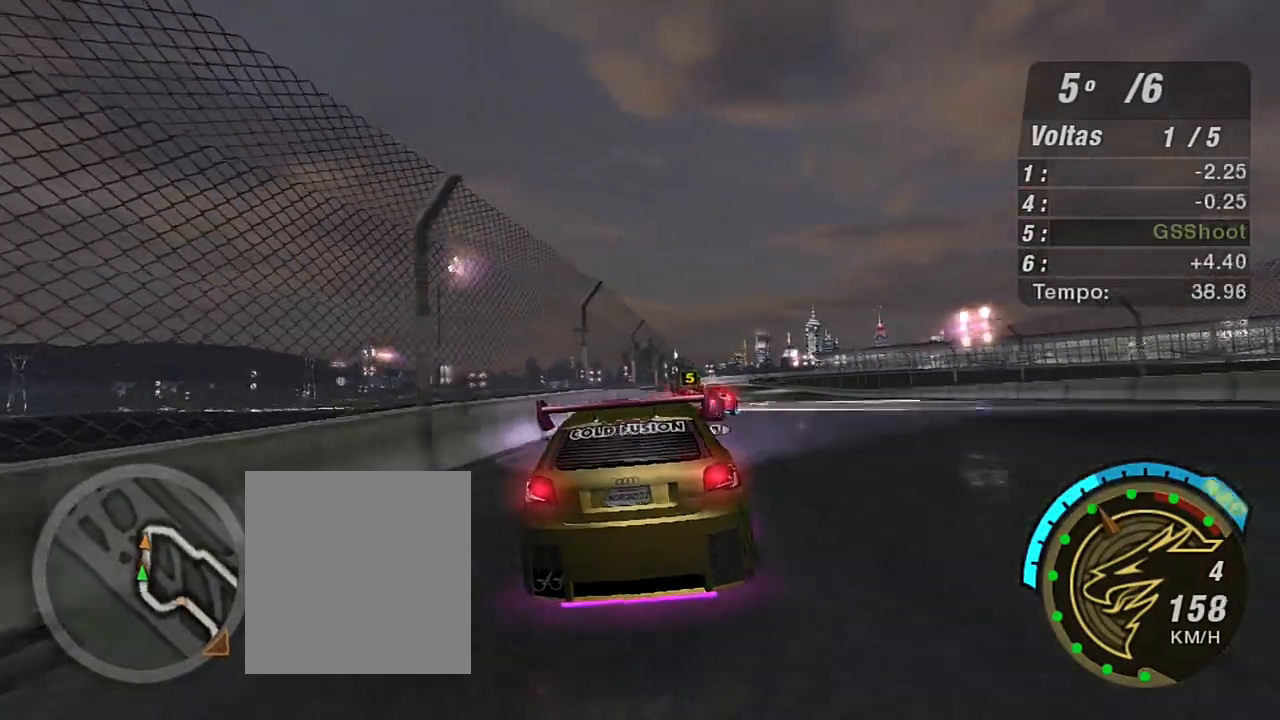
{"buttons": ["R2"], "left_stick": "up-right", "right_stick": "center", "events": [[133, "left_stick", "up-right"]]}
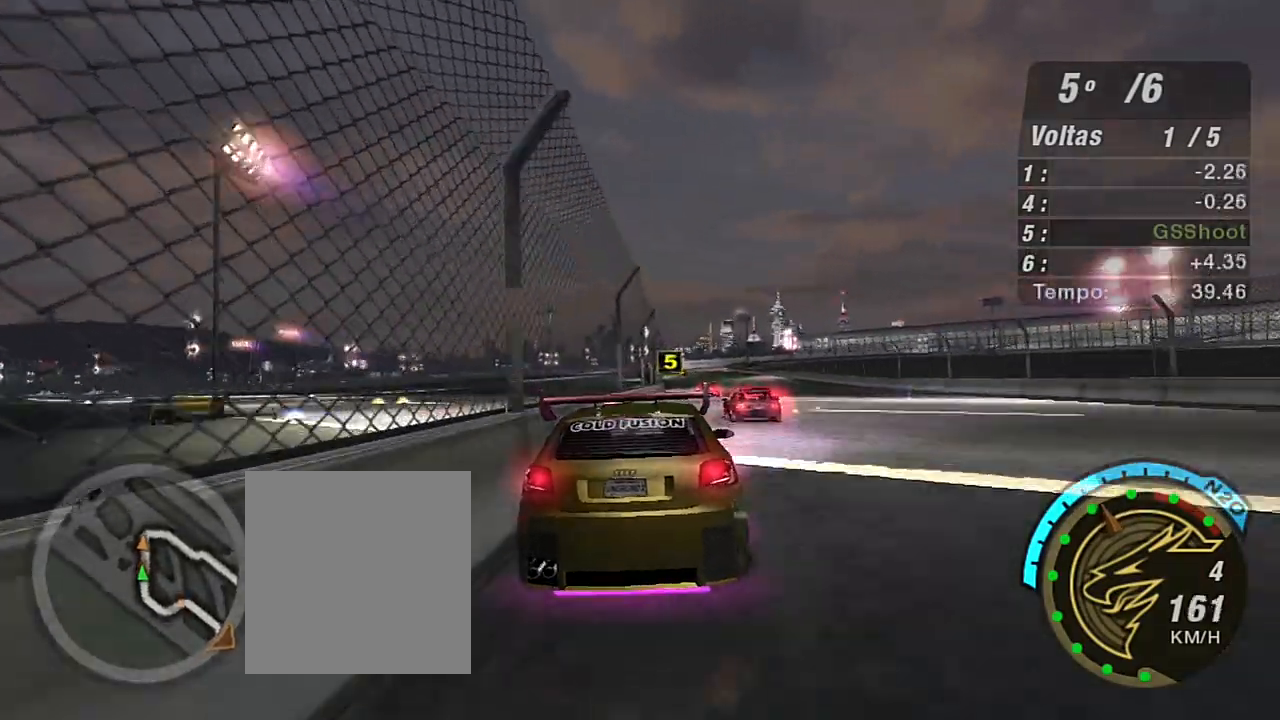
{"buttons": ["R2"], "left_stick": "center", "right_stick": "center", "events": [[67, "left_stick", "center"], [367, "left_stick", "left"], [501, "left_stick", "center"]]}
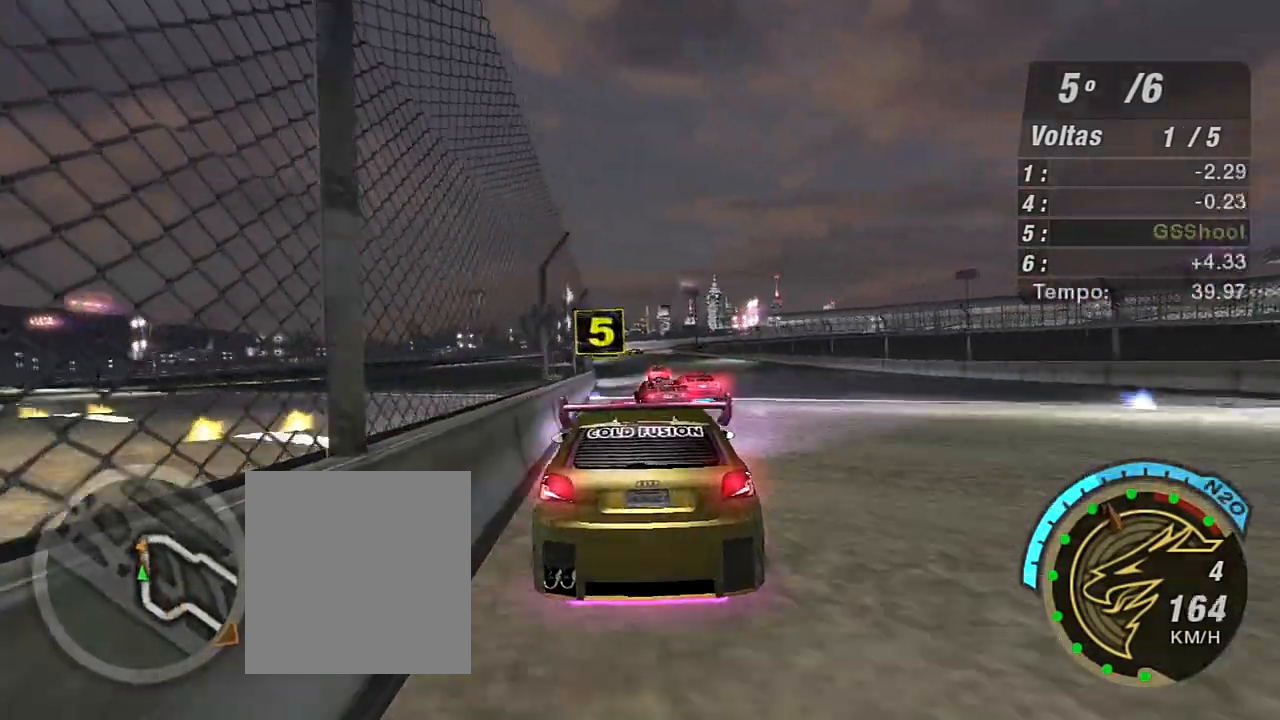
{"buttons": ["R2"], "left_stick": "center", "right_stick": "center", "events": []}